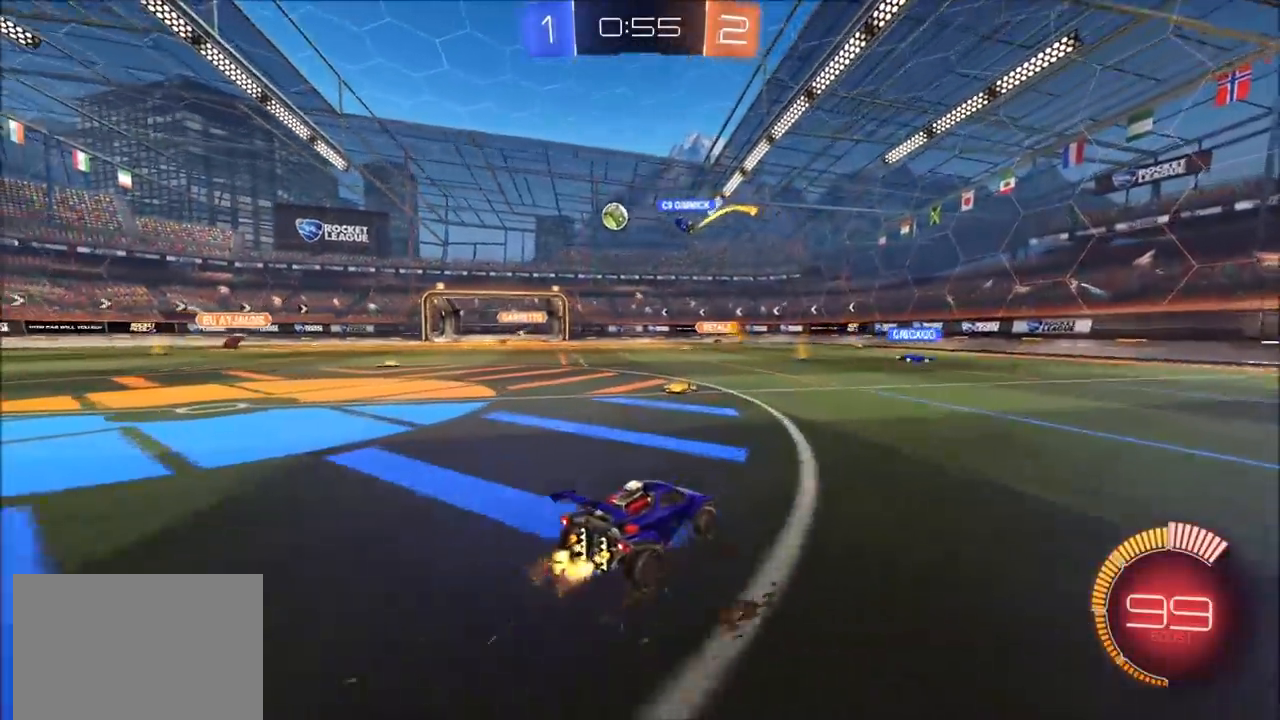
Gameplay with a controller (PlayStation layout); each line is a JSON object with the inputs held at the frame after it. "events" lists button and stick changes between this image and that frame as [ms after this image, input, new state], when the widget could be followed in between.
{"buttons": ["R2"], "left_stick": "left", "right_stick": "center", "events": [[267, "L2", "down"], [417, "L2", "up"]]}
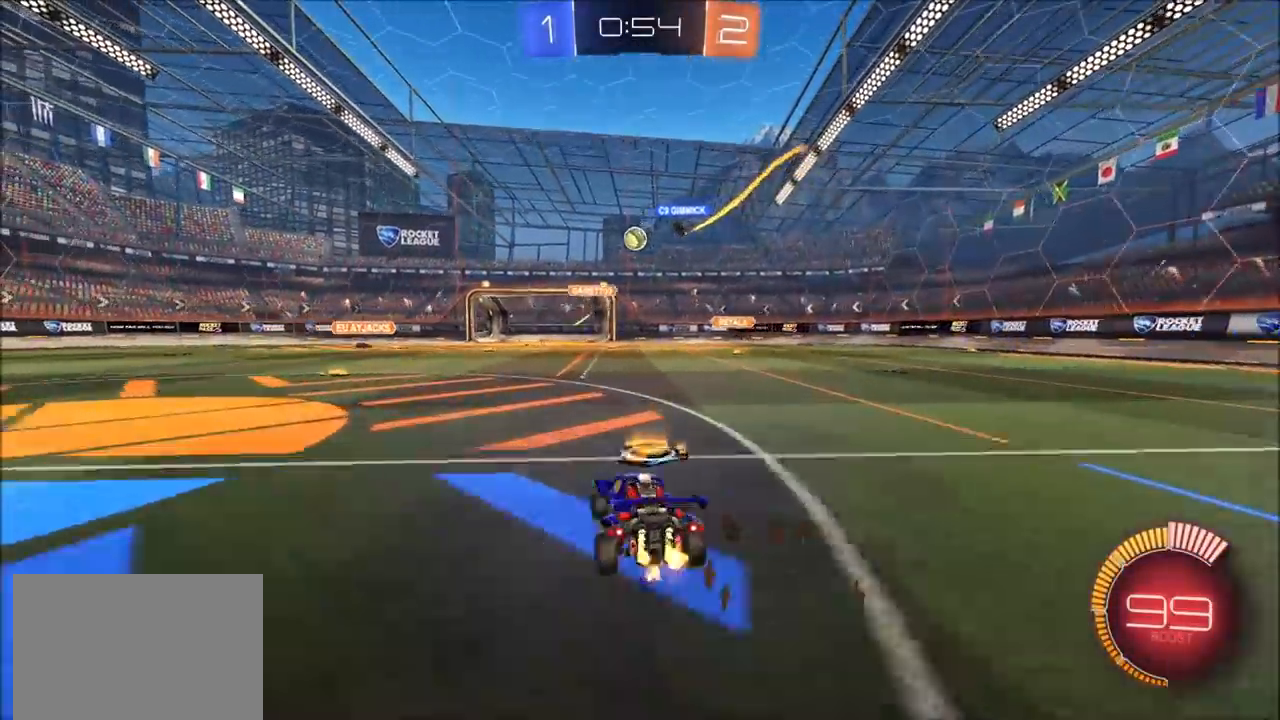
{"buttons": ["R2"], "left_stick": "center", "right_stick": "center", "events": [[183, "left_stick", "up"], [233, "R2", "up"], [283, "R2", "down"], [367, "left_stick", "up-left"], [450, "left_stick", "center"]]}
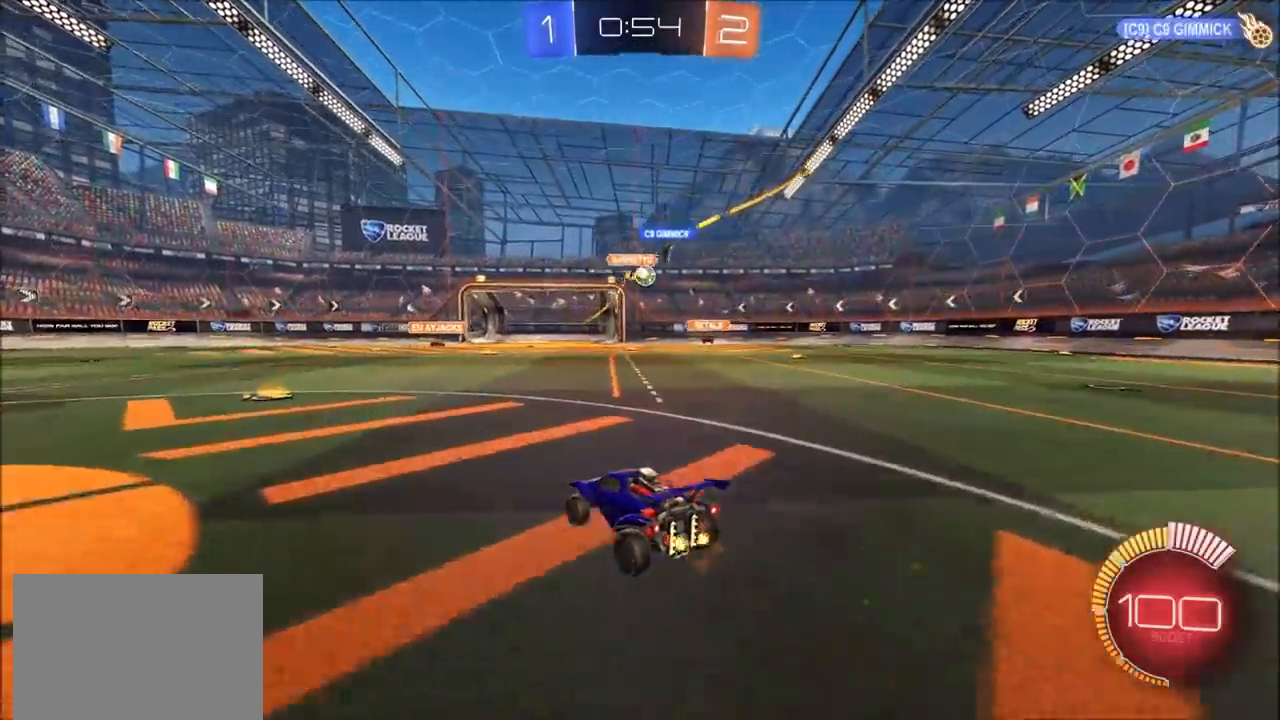
{"buttons": ["R2"], "left_stick": "left", "right_stick": "center", "events": [[417, "left_stick", "left"]]}
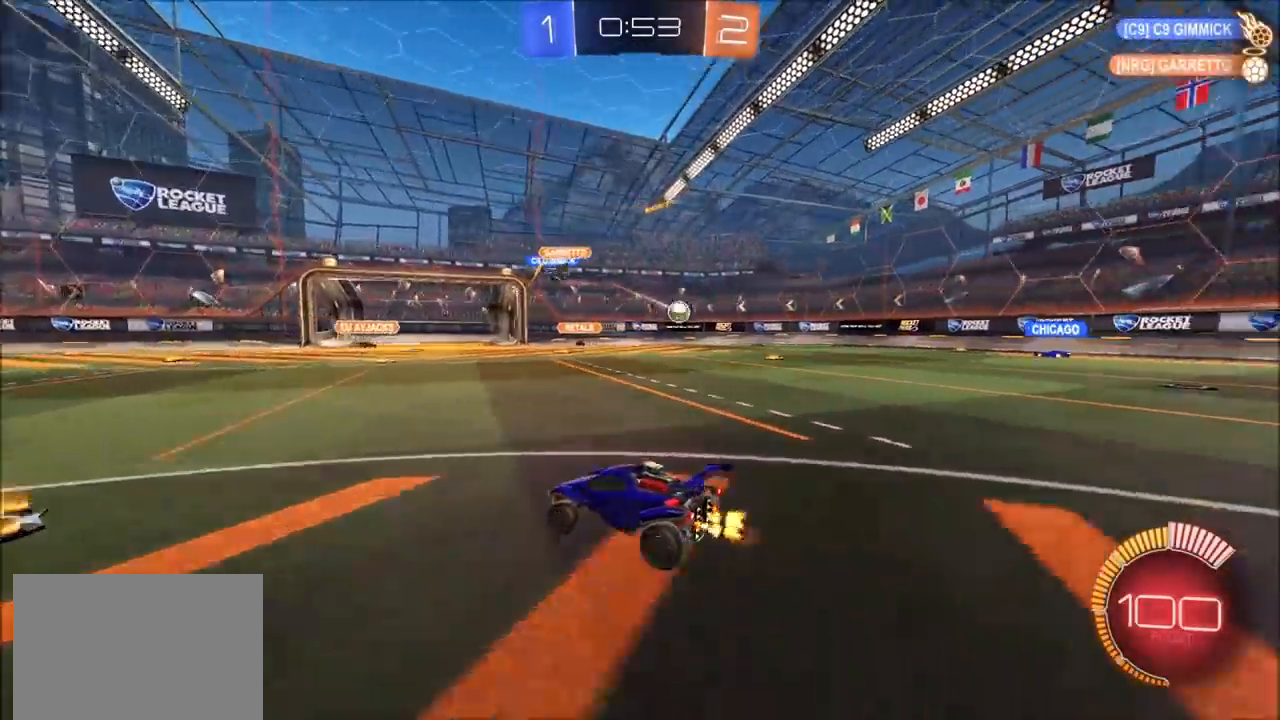
{"buttons": ["R2"], "left_stick": "center", "right_stick": "center", "events": [[200, "left_stick", "center"]]}
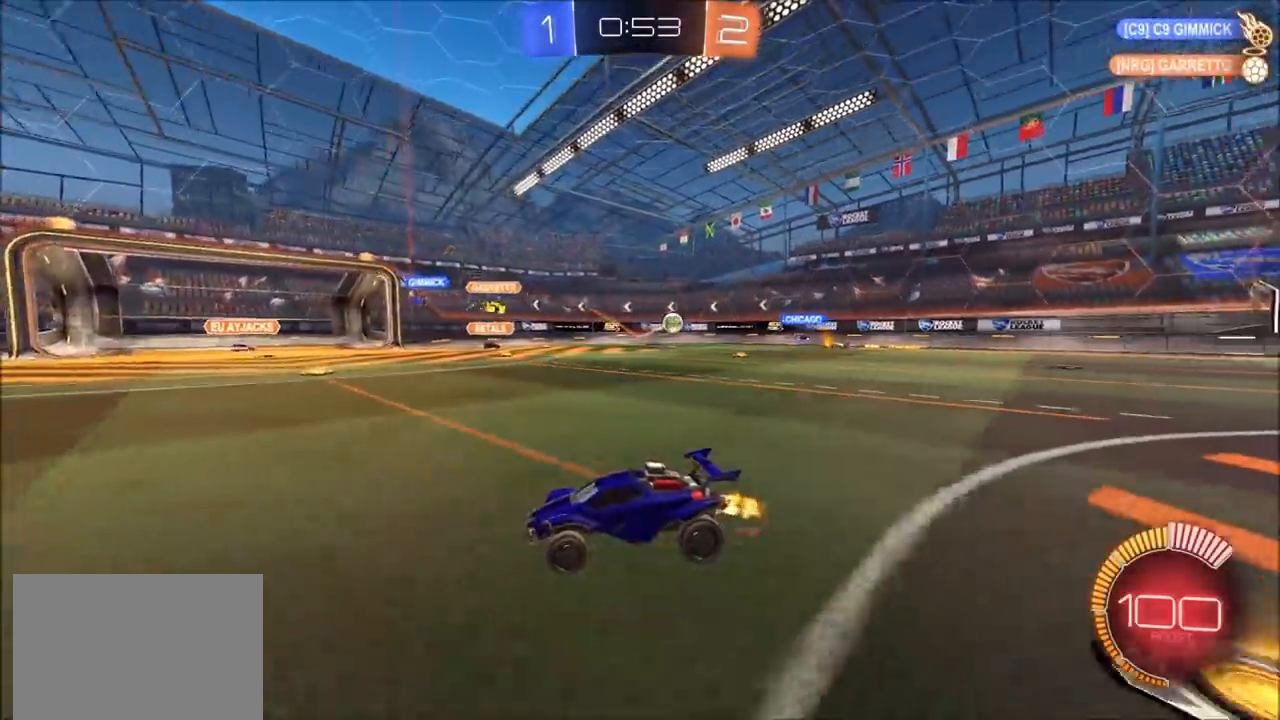
{"buttons": ["R2"], "left_stick": "up-right", "right_stick": "center", "events": [[33, "left_stick", "up-right"], [167, "left_stick", "center"], [283, "left_stick", "up-right"]]}
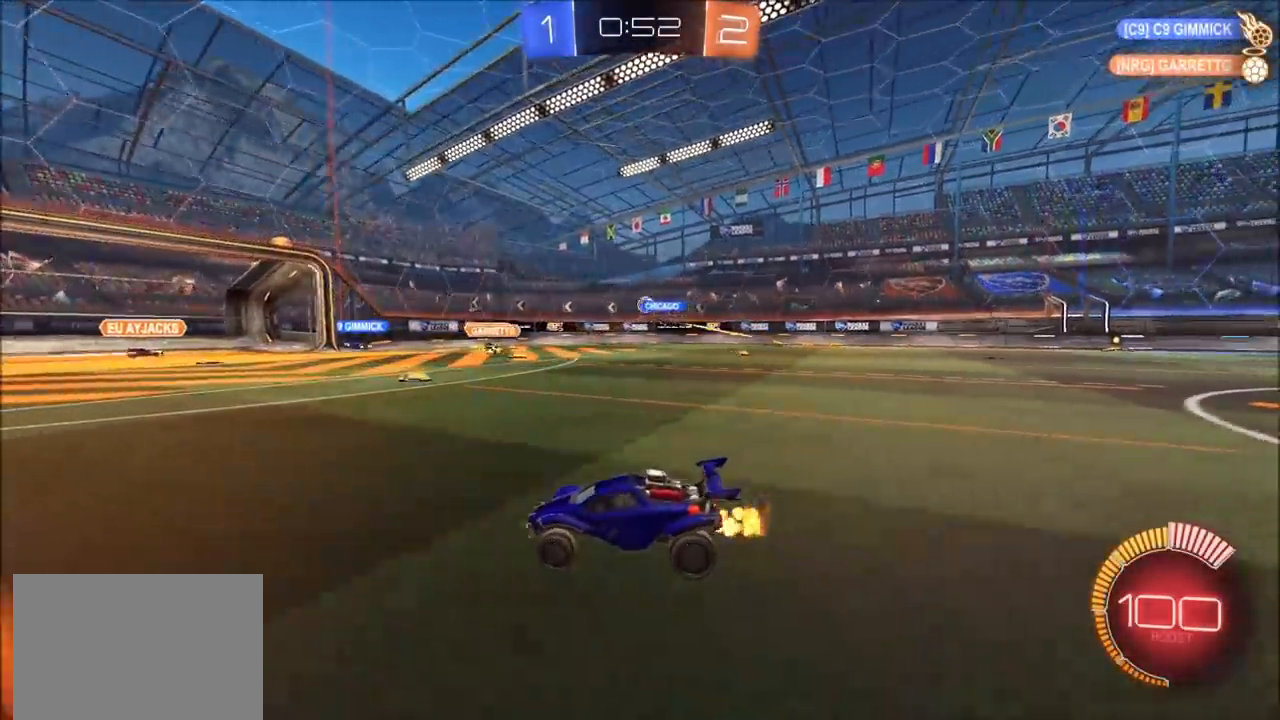
{"buttons": ["CROSS", "L2", "R2", "L3"], "left_stick": "down-right", "right_stick": "center", "events": [[117, "L1", "down"], [200, "R2", "up"], [217, "L1", "up"], [300, "L2", "down"], [383, "R2", "down"], [433, "CIRCLE", "down"], [433, "CROSS", "down"], [433, "left_stick", "down-right"], [500, "CIRCLE", "up"], [500, "L3", "down"]]}
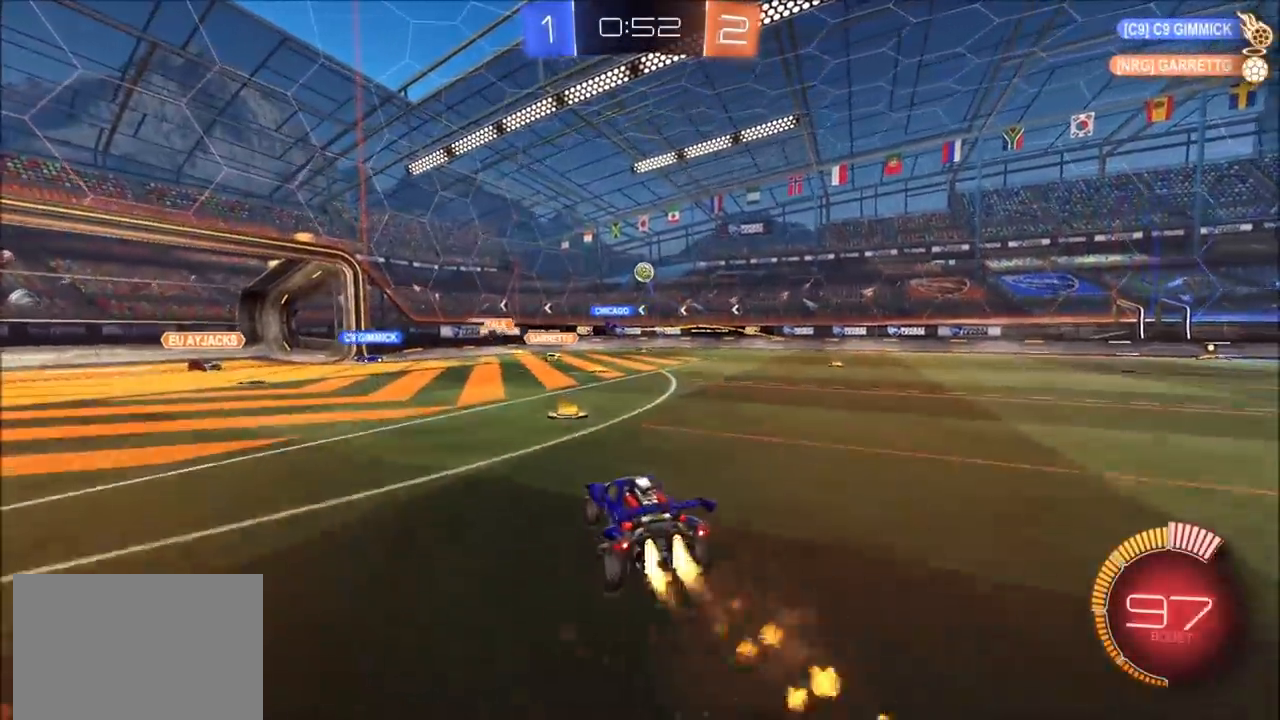
{"buttons": ["CROSS", "CIRCLE", "R2"], "left_stick": "up-left", "right_stick": "center", "events": [[50, "CIRCLE", "down"], [133, "L3", "up"], [150, "L2", "up"], [167, "CROSS", "up"], [167, "left_stick", "center"], [200, "CROSS", "down"], [217, "left_stick", "down-right"], [333, "left_stick", "center"], [383, "L1", "down"], [383, "left_stick", "up-left"], [500, "L1", "up"]]}
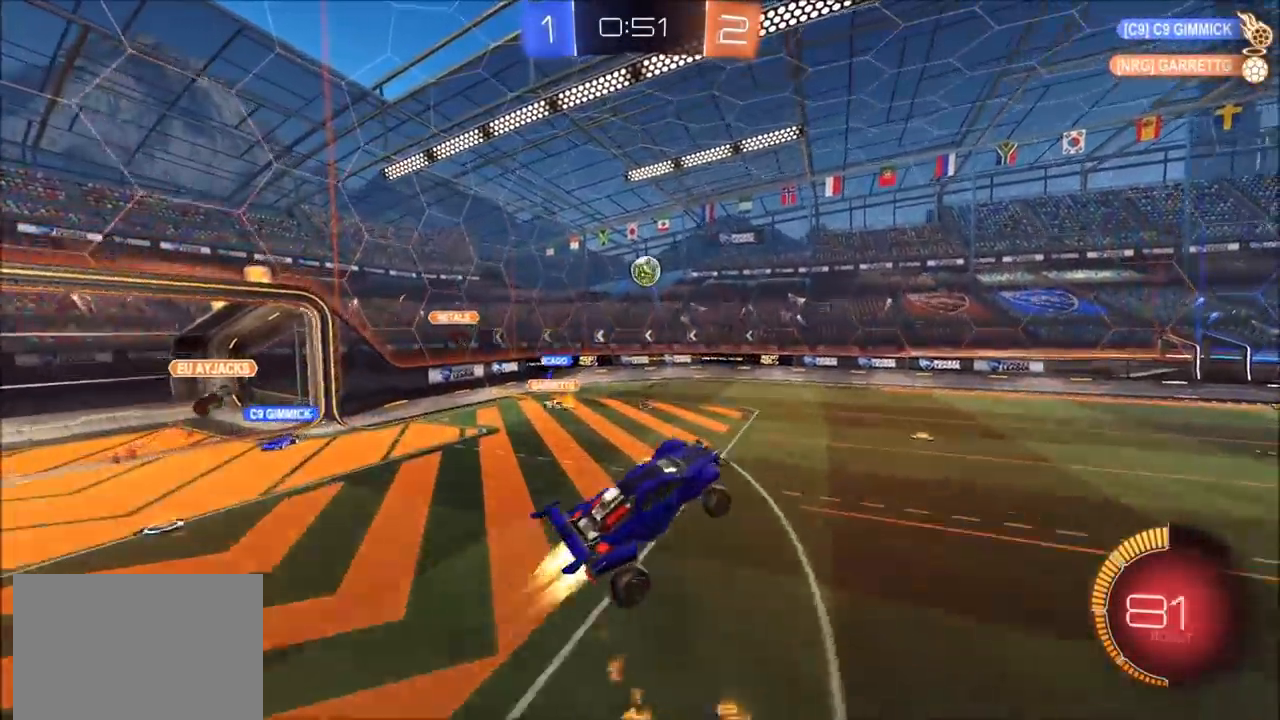
{"buttons": ["CROSS", "CIRCLE", "R2"], "left_stick": "up-left", "right_stick": "center", "events": [[167, "left_stick", "left"], [317, "left_stick", "up-left"]]}
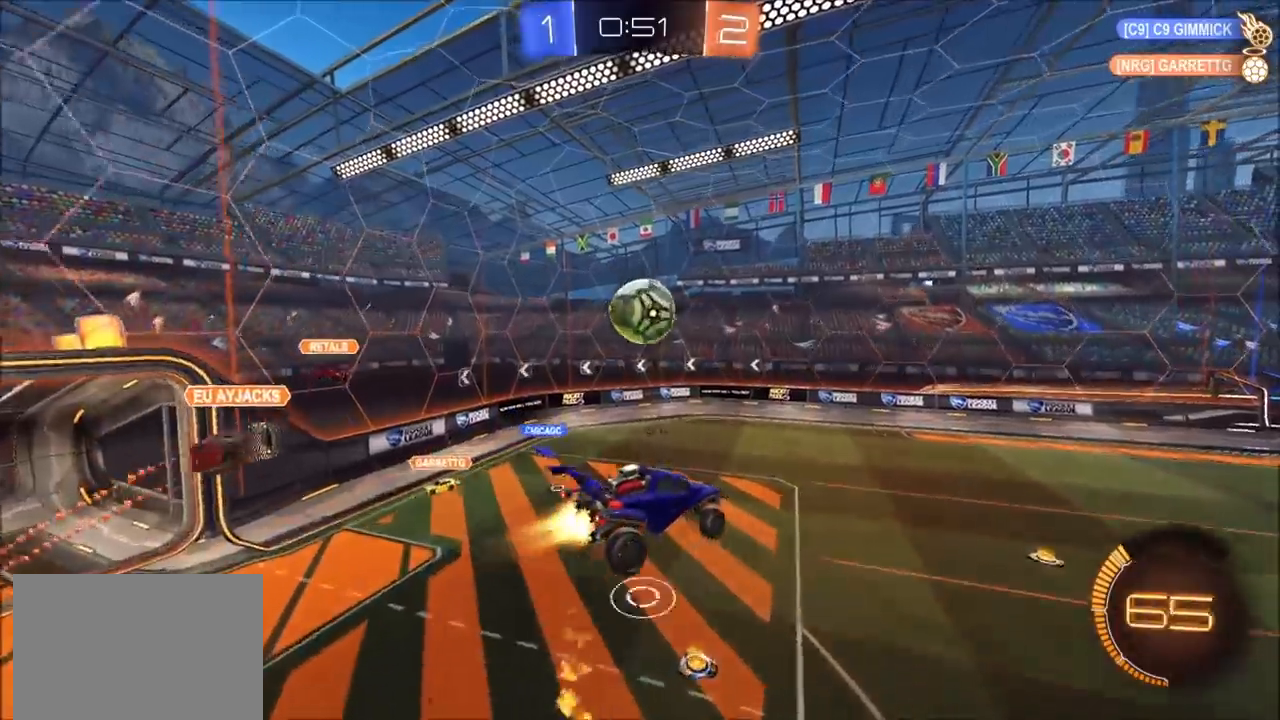
{"buttons": ["CROSS", "CIRCLE", "R2"], "left_stick": "down-right", "right_stick": "center", "events": [[83, "left_stick", "down-left"], [167, "left_stick", "center"], [383, "left_stick", "down-right"]]}
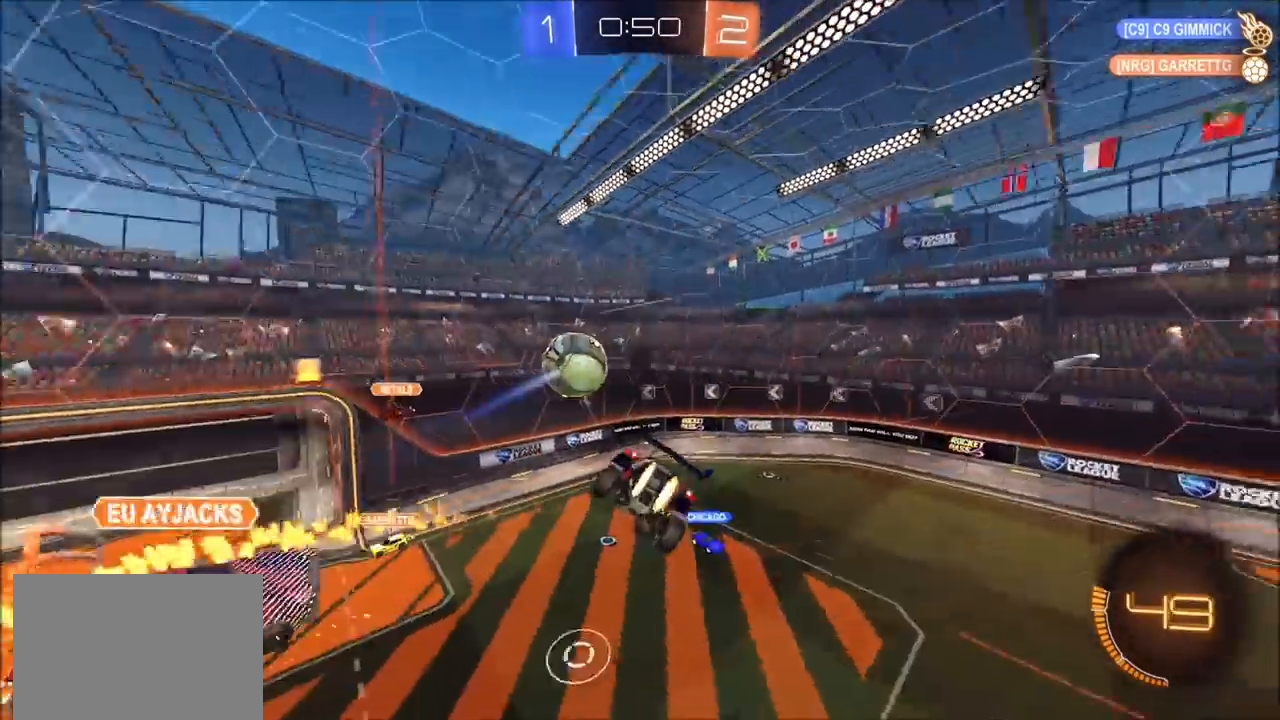
{"buttons": [], "left_stick": "up-right", "right_stick": "center", "events": [[50, "CROSS", "up"], [50, "left_stick", "center"], [117, "CIRCLE", "up"], [250, "left_stick", "up-right"], [400, "R2", "up"]]}
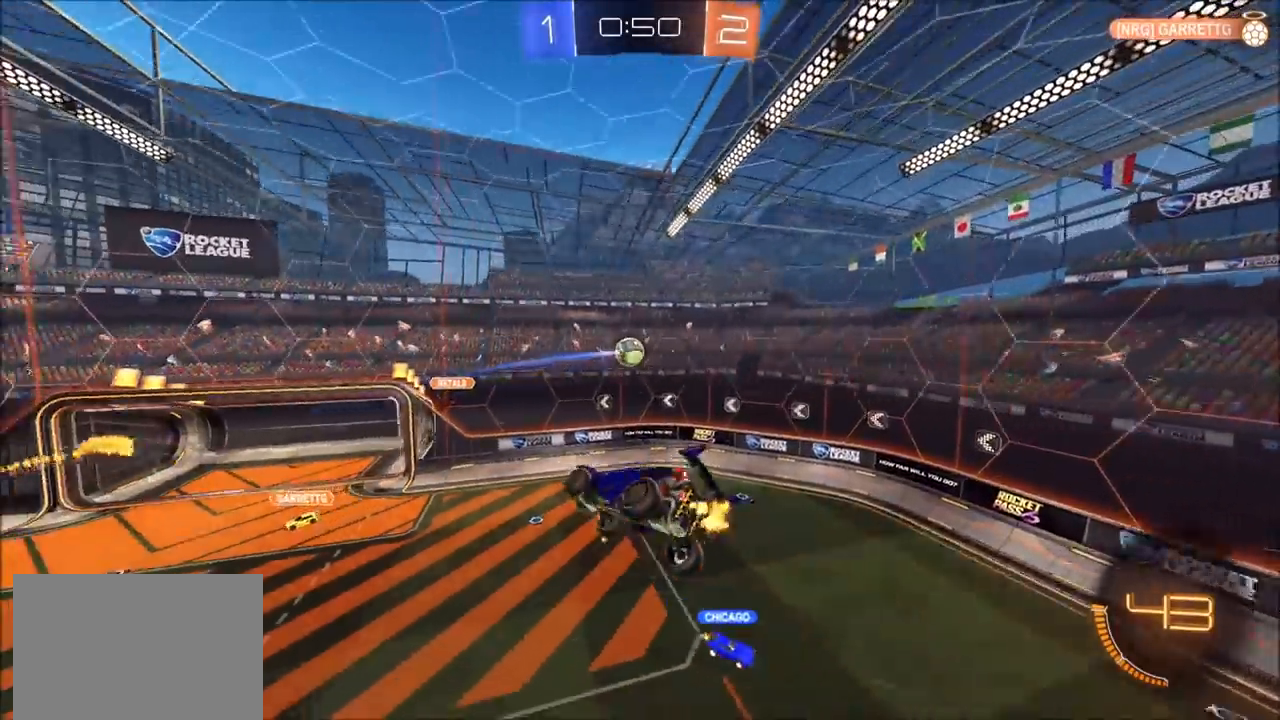
{"buttons": ["R2"], "left_stick": "left", "right_stick": "center", "events": [[133, "left_stick", "center"], [250, "R2", "down"], [333, "left_stick", "up-right"], [417, "left_stick", "center"], [467, "left_stick", "left"]]}
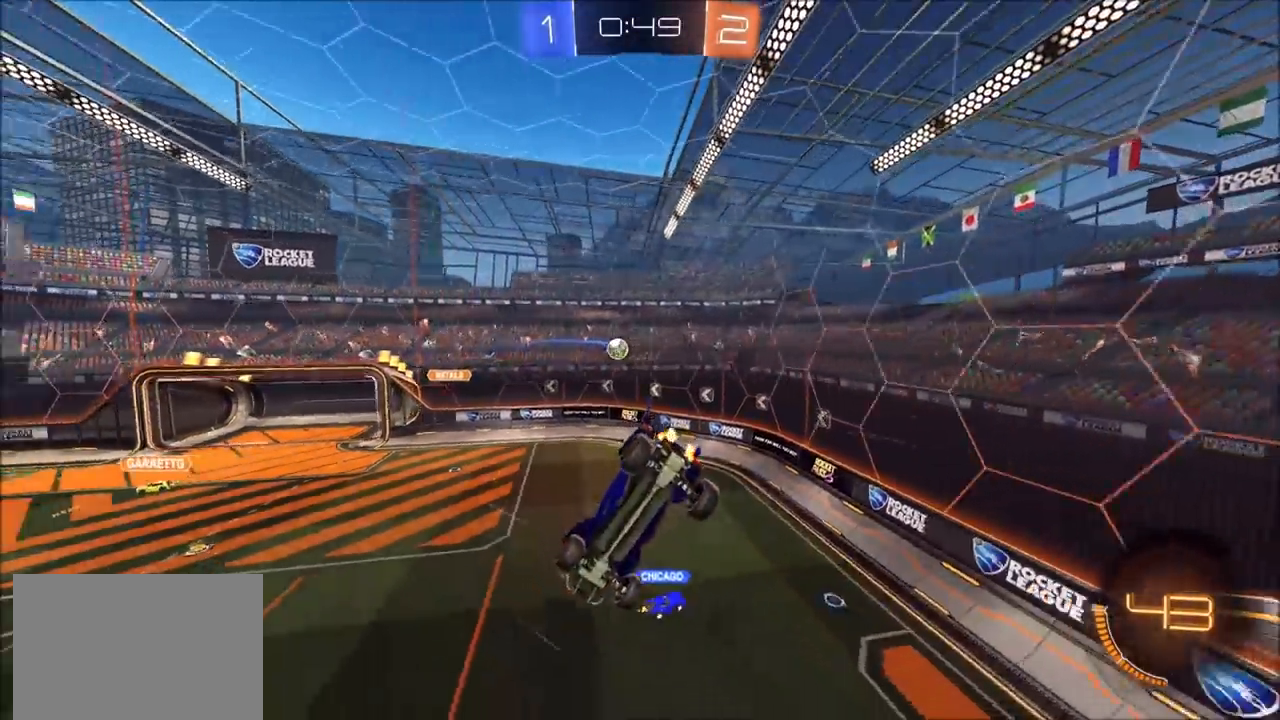
{"buttons": ["R2"], "left_stick": "right", "right_stick": "center", "events": [[100, "L1", "down"], [283, "L1", "up"], [367, "left_stick", "center"], [500, "left_stick", "right"]]}
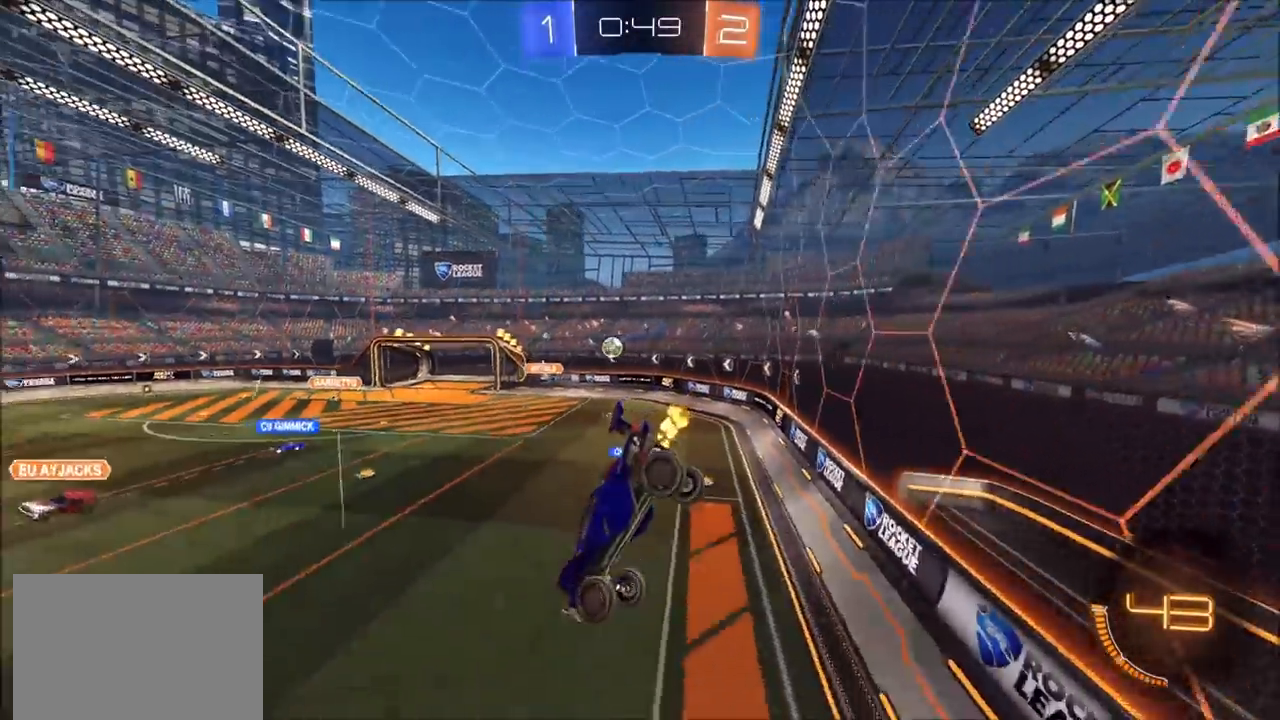
{"buttons": ["R2"], "left_stick": "up-right", "right_stick": "center", "events": [[100, "L1", "down"], [133, "L1", "up"], [167, "left_stick", "center"], [317, "left_stick", "up-right"]]}
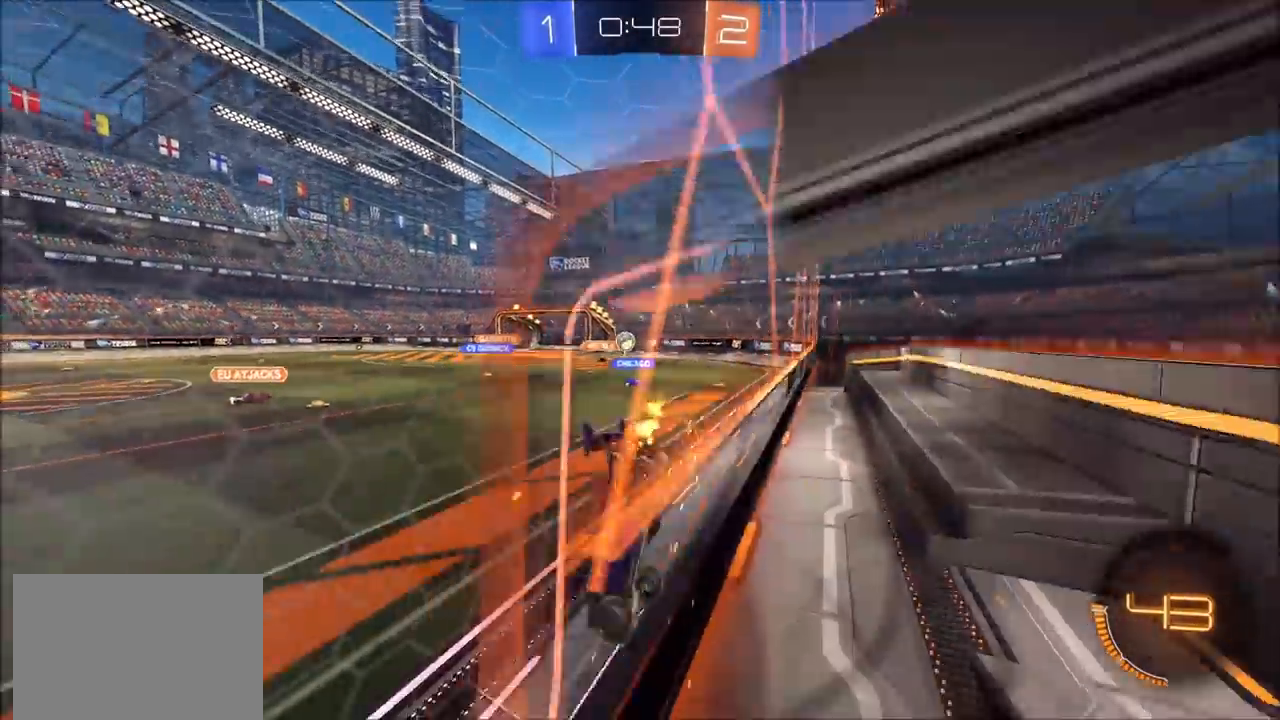
{"buttons": ["CIRCLE", "R2"], "left_stick": "center", "right_stick": "center", "events": [[100, "left_stick", "center"], [200, "left_stick", "left"], [433, "left_stick", "up-right"], [483, "left_stick", "center"], [500, "CIRCLE", "down"]]}
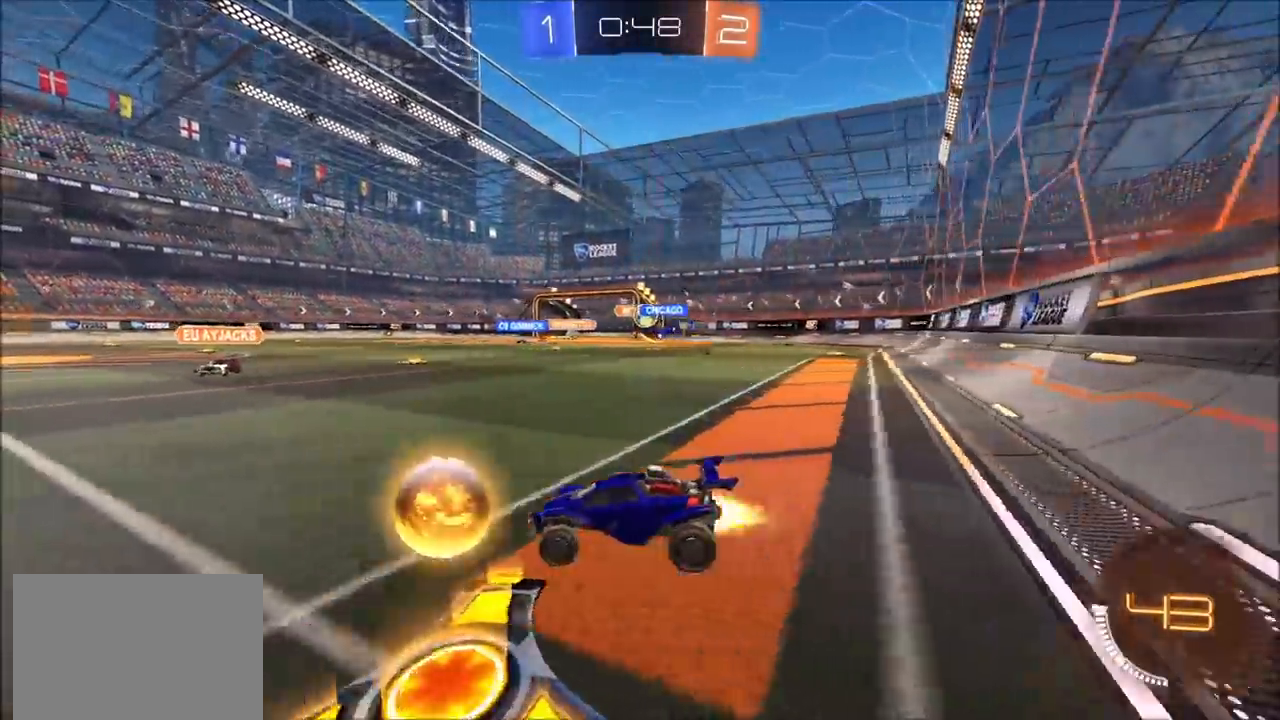
{"buttons": ["CIRCLE", "R2"], "left_stick": "left", "right_stick": "center", "events": [[50, "left_stick", "left"], [217, "CIRCLE", "up"], [317, "CIRCLE", "down"]]}
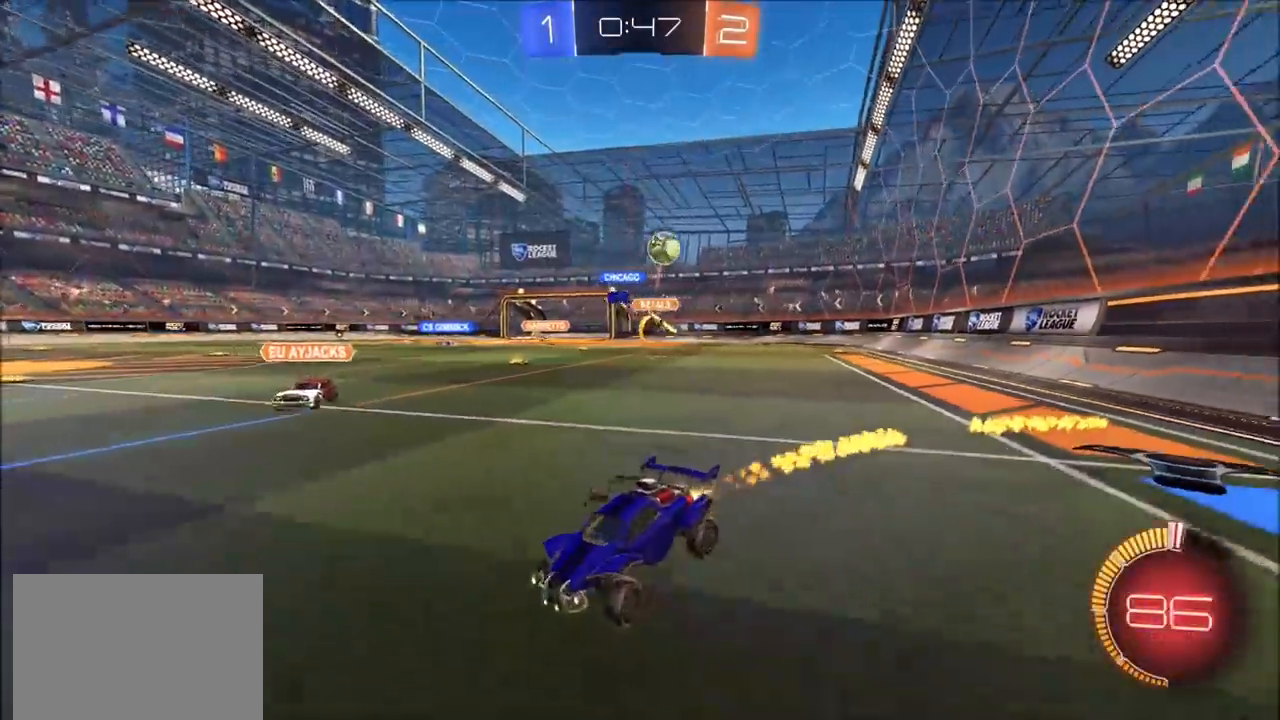
{"buttons": ["CIRCLE", "R2"], "left_stick": "left", "right_stick": "center", "events": [[83, "L1", "down"], [150, "L1", "up"], [283, "left_stick", "center"], [417, "left_stick", "left"]]}
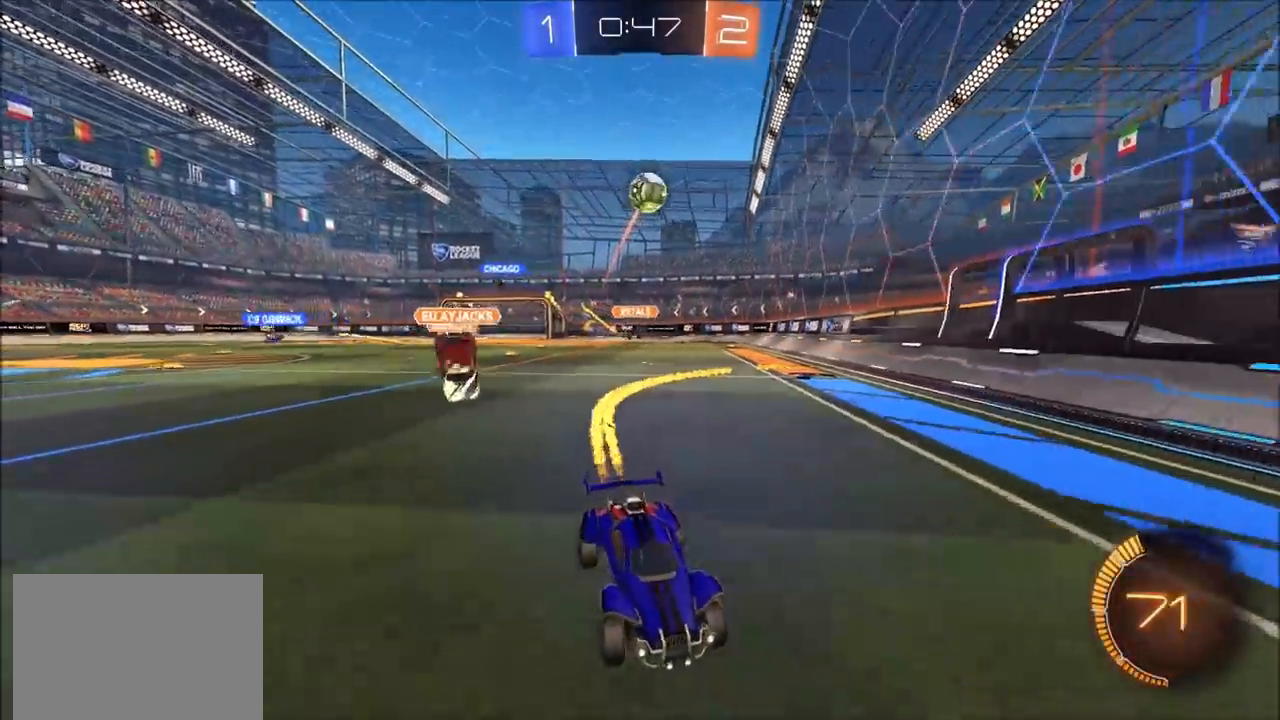
{"buttons": ["CIRCLE", "R2"], "left_stick": "center", "right_stick": "center", "events": [[150, "L1", "down"], [483, "L1", "up"], [483, "left_stick", "center"]]}
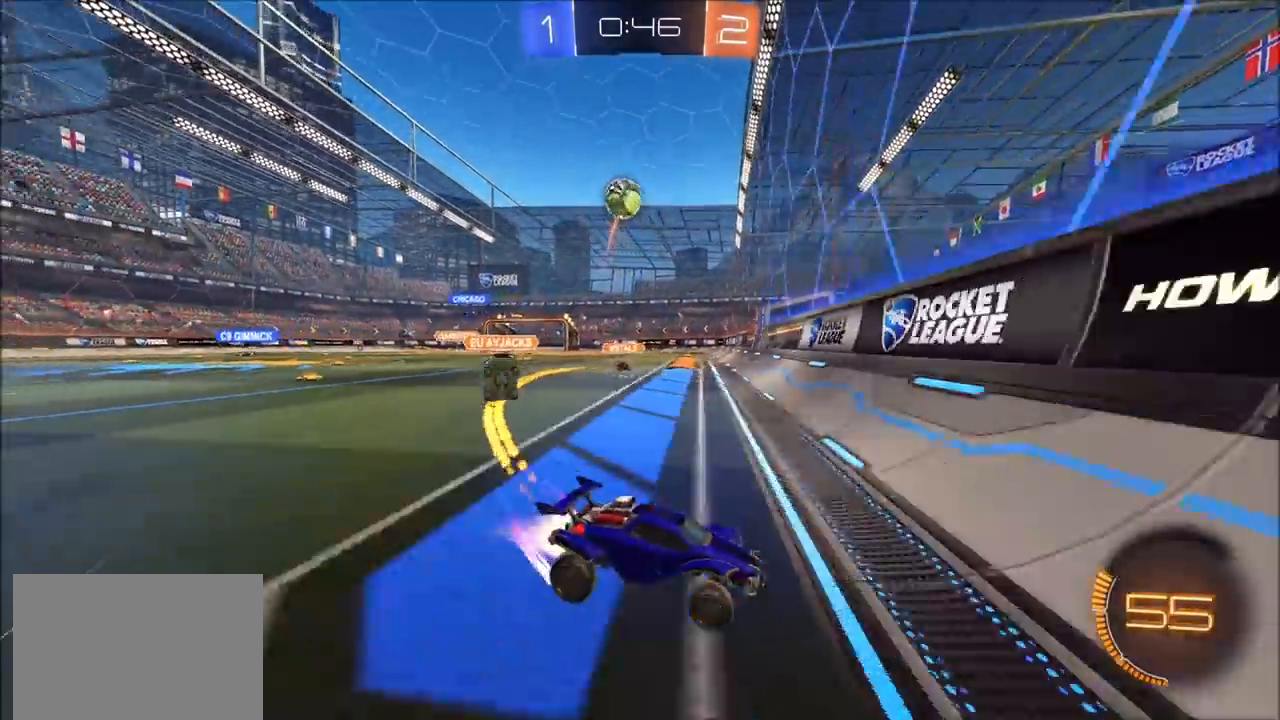
{"buttons": ["CROSS", "CIRCLE", "R2"], "left_stick": "left", "right_stick": "center", "events": [[200, "left_stick", "left"], [233, "CIRCLE", "up"], [350, "CIRCLE", "down"], [500, "CROSS", "down"]]}
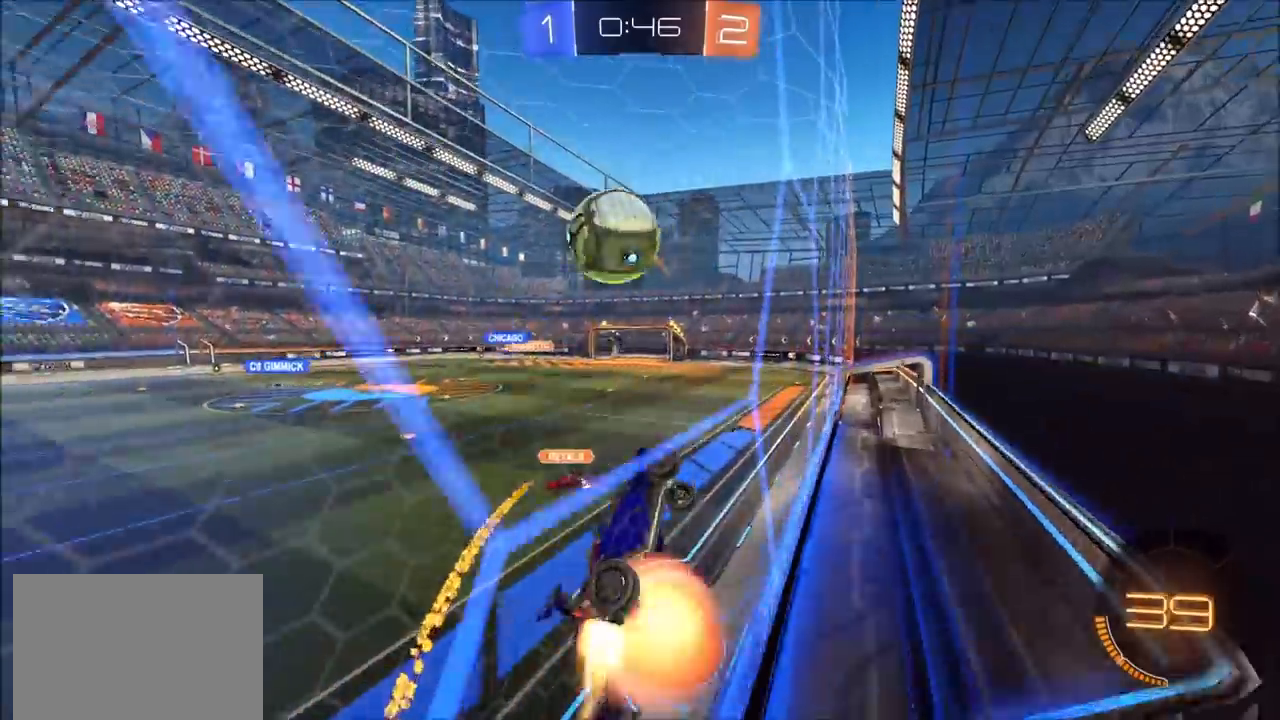
{"buttons": [], "left_stick": "left", "right_stick": "center", "events": [[117, "CIRCLE", "up"], [117, "CROSS", "up"], [167, "CROSS", "down"], [267, "CROSS", "up"], [400, "R2", "up"]]}
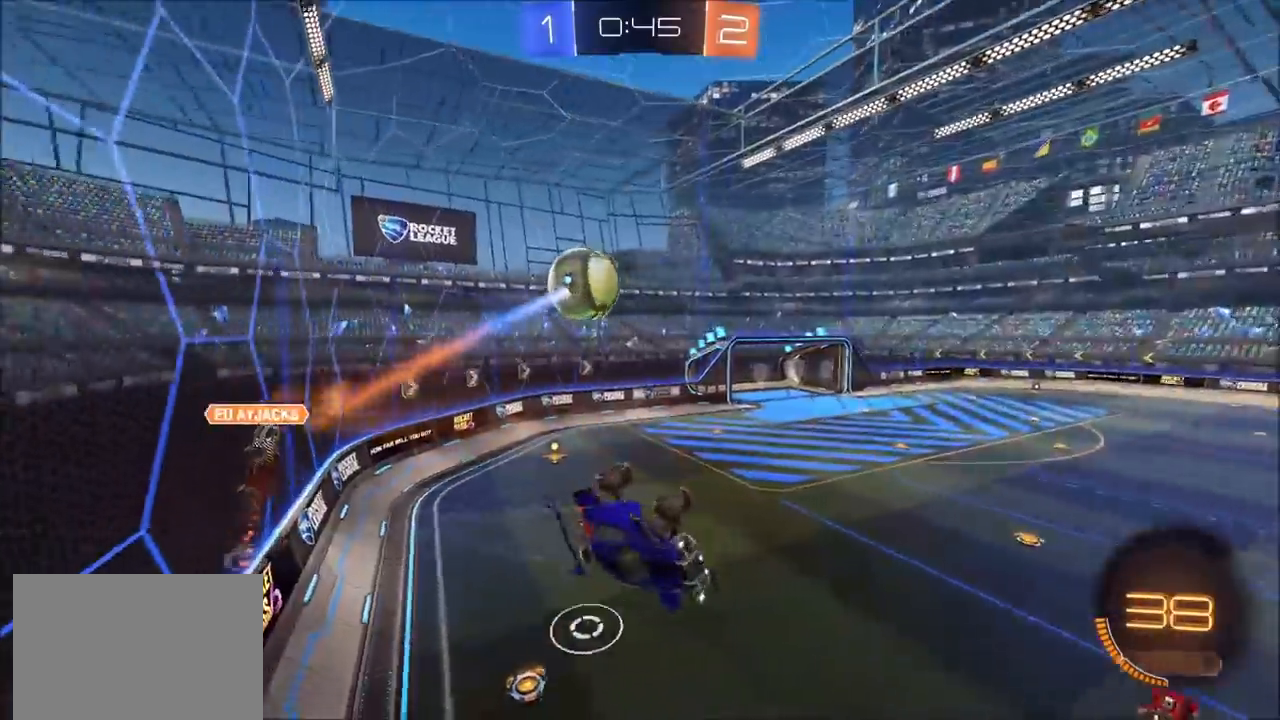
{"buttons": [], "left_stick": "left", "right_stick": "down-right", "events": [[450, "right_stick", "down-right"]]}
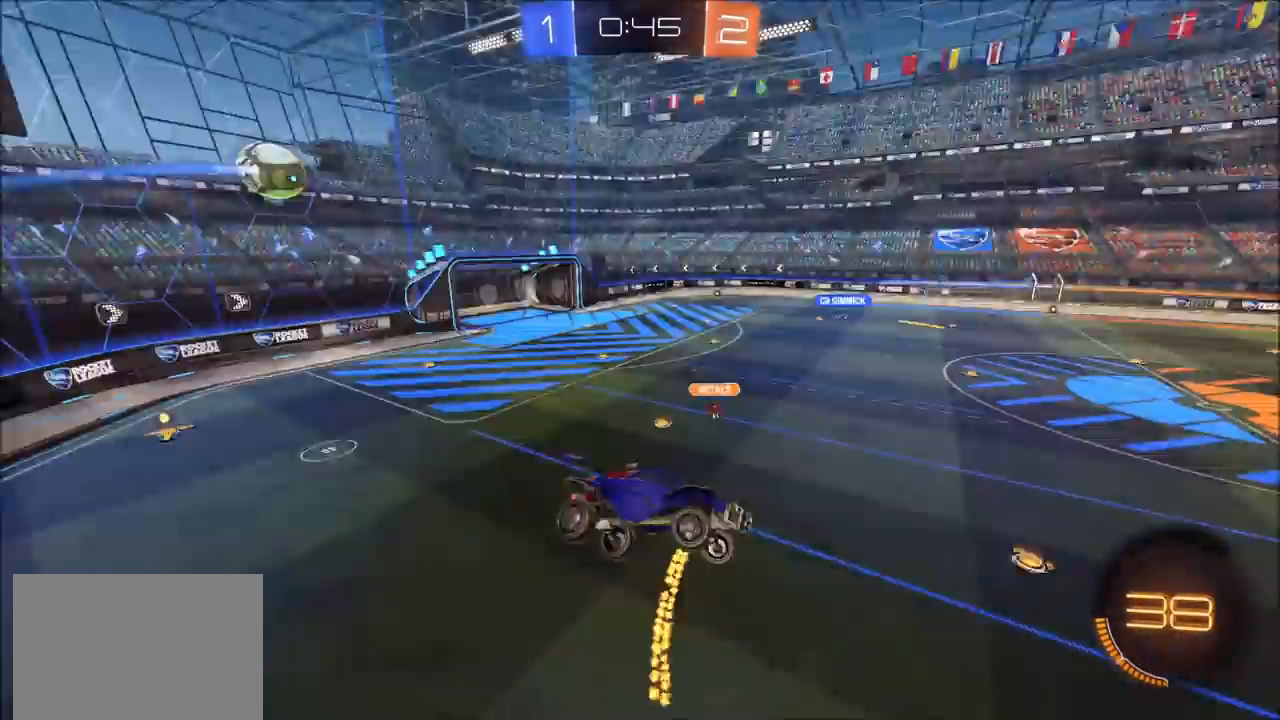
{"buttons": [], "left_stick": "center", "right_stick": "center", "events": [[83, "left_stick", "down"], [83, "right_stick", "center"], [167, "L1", "down"], [167, "left_stick", "right"], [300, "L1", "up"], [300, "left_stick", "center"]]}
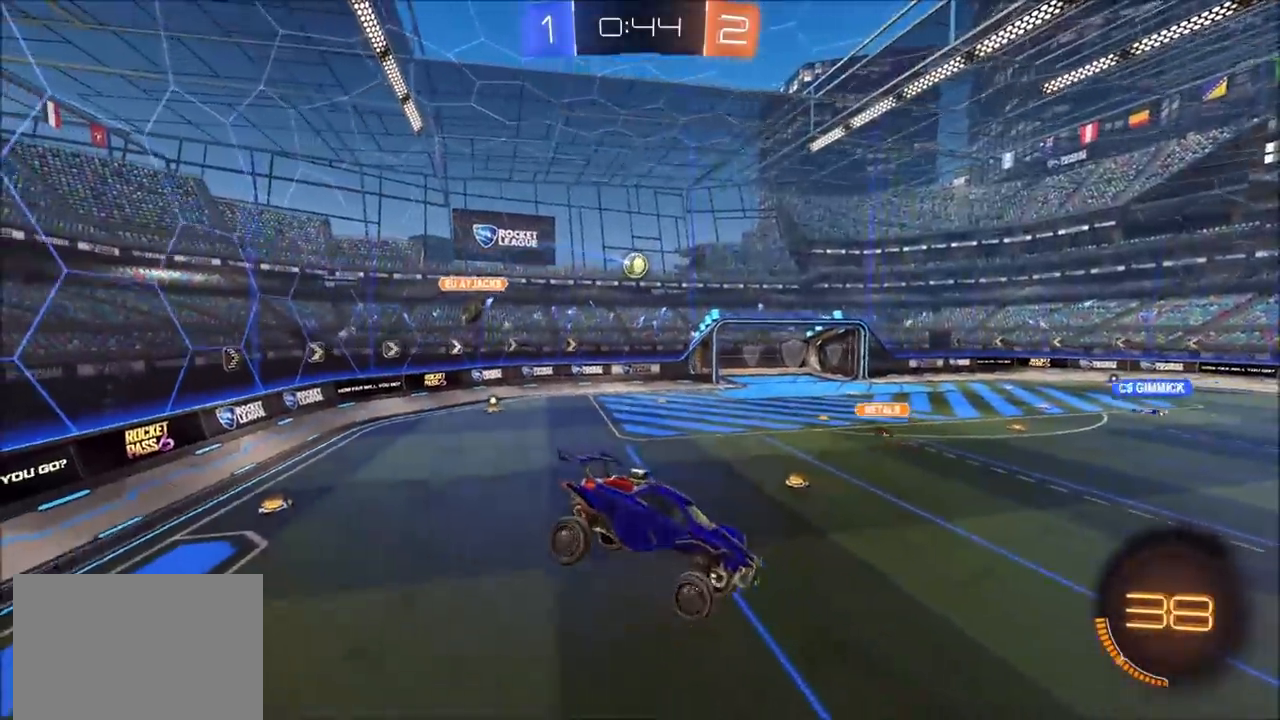
{"buttons": ["R2"], "left_stick": "center", "right_stick": "center", "events": [[100, "left_stick", "left"], [183, "left_stick", "center"], [350, "left_stick", "left"], [433, "R2", "down"], [500, "left_stick", "center"]]}
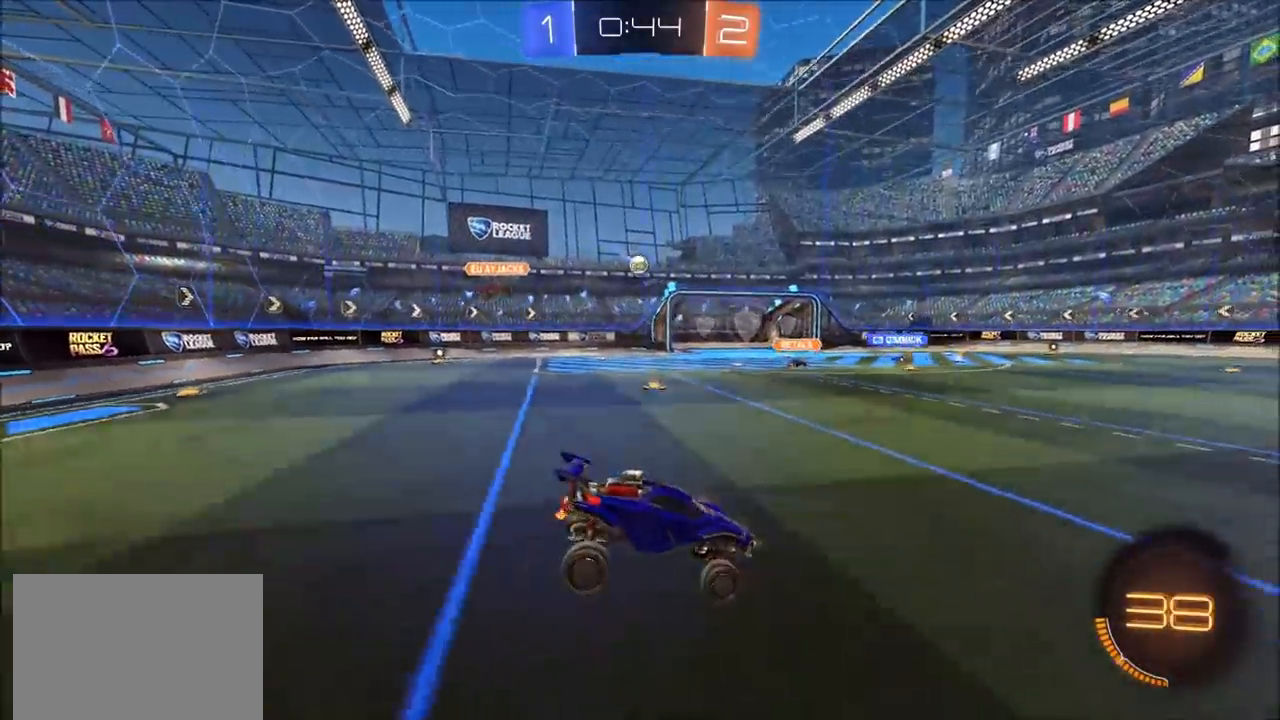
{"buttons": ["R2"], "left_stick": "left", "right_stick": "center", "events": [[67, "left_stick", "left"], [217, "left_stick", "center"], [317, "left_stick", "left"]]}
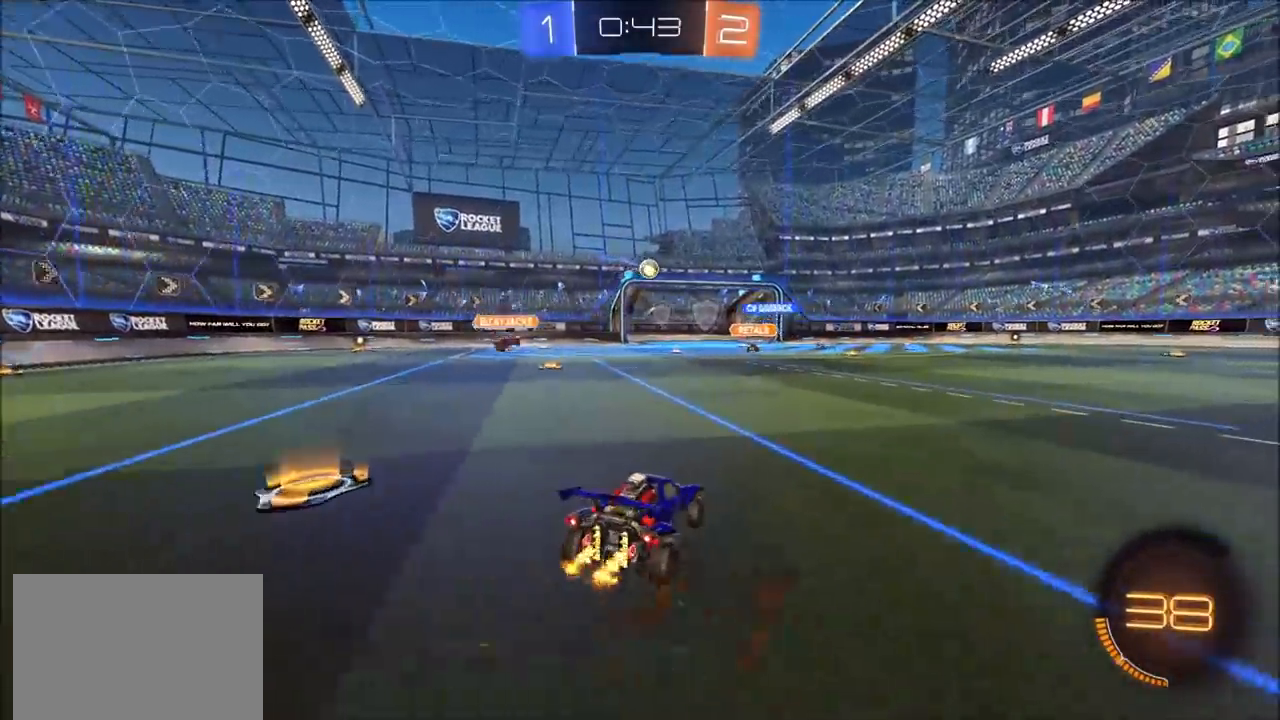
{"buttons": ["R2"], "left_stick": "up-right", "right_stick": "center", "events": [[383, "left_stick", "center"], [450, "left_stick", "up-right"]]}
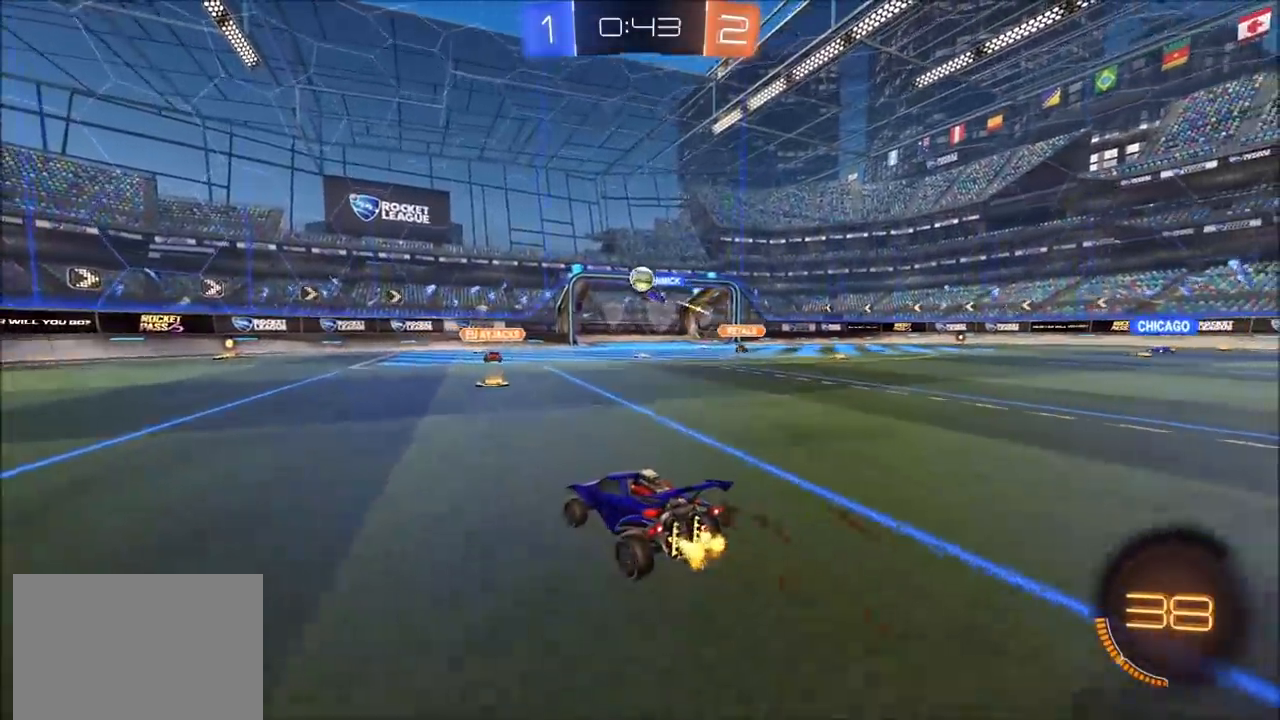
{"buttons": ["CIRCLE", "R2"], "left_stick": "left", "right_stick": "center", "events": [[100, "left_stick", "center"], [183, "left_stick", "left"], [300, "CIRCLE", "down"]]}
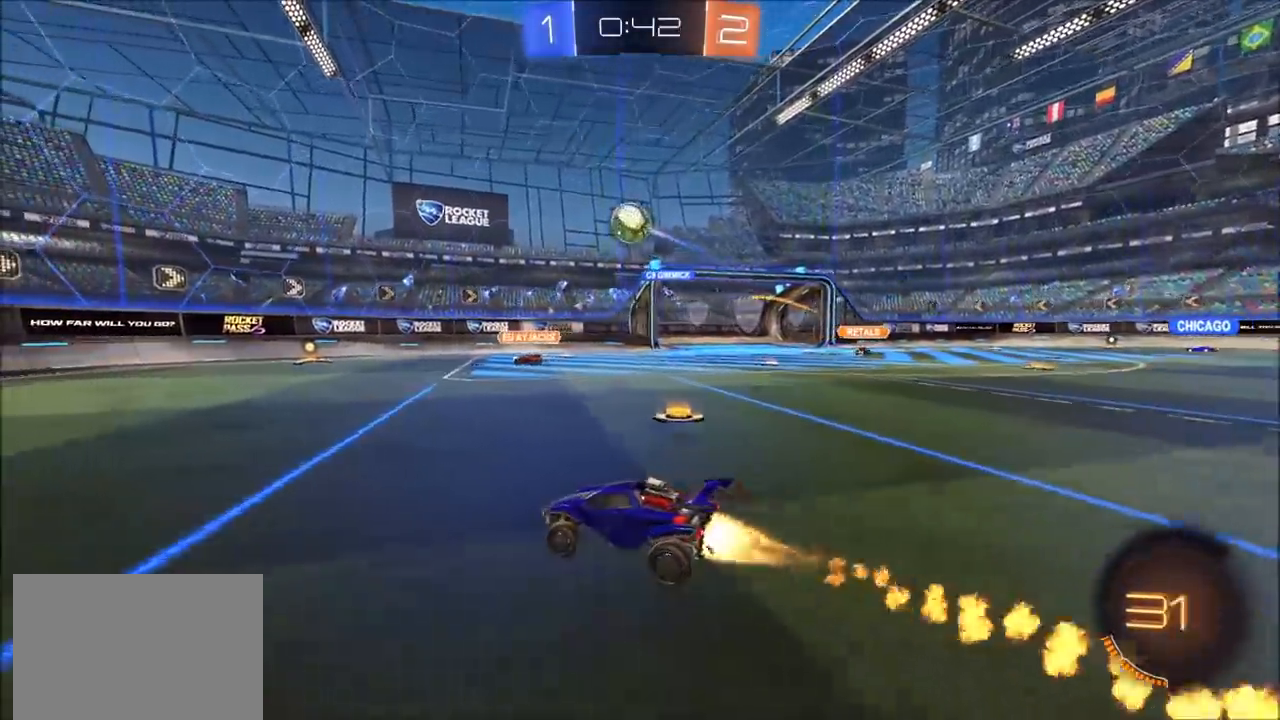
{"buttons": ["R2"], "left_stick": "center", "right_stick": "center", "events": [[83, "left_stick", "center"], [183, "left_stick", "left"], [433, "left_stick", "center"], [483, "CIRCLE", "up"]]}
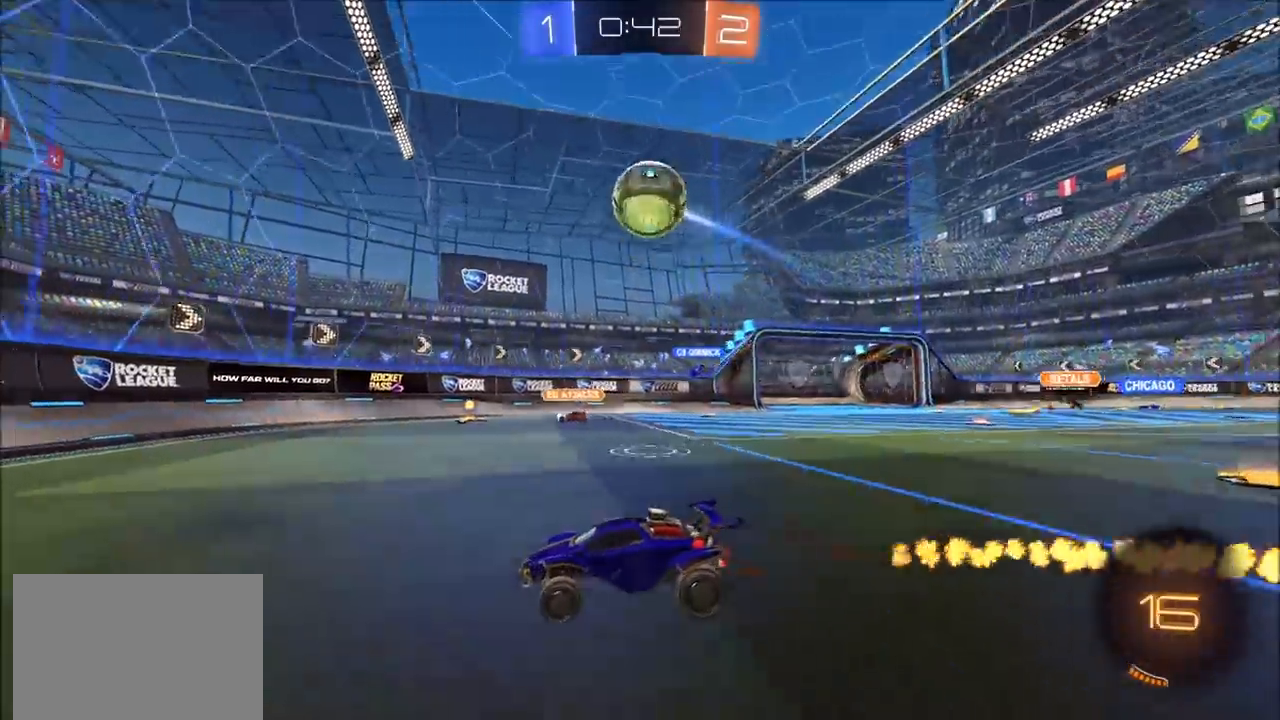
{"buttons": ["R2"], "left_stick": "center", "right_stick": "center", "events": [[67, "left_stick", "left"], [250, "left_stick", "center"], [300, "left_stick", "left"], [483, "left_stick", "center"]]}
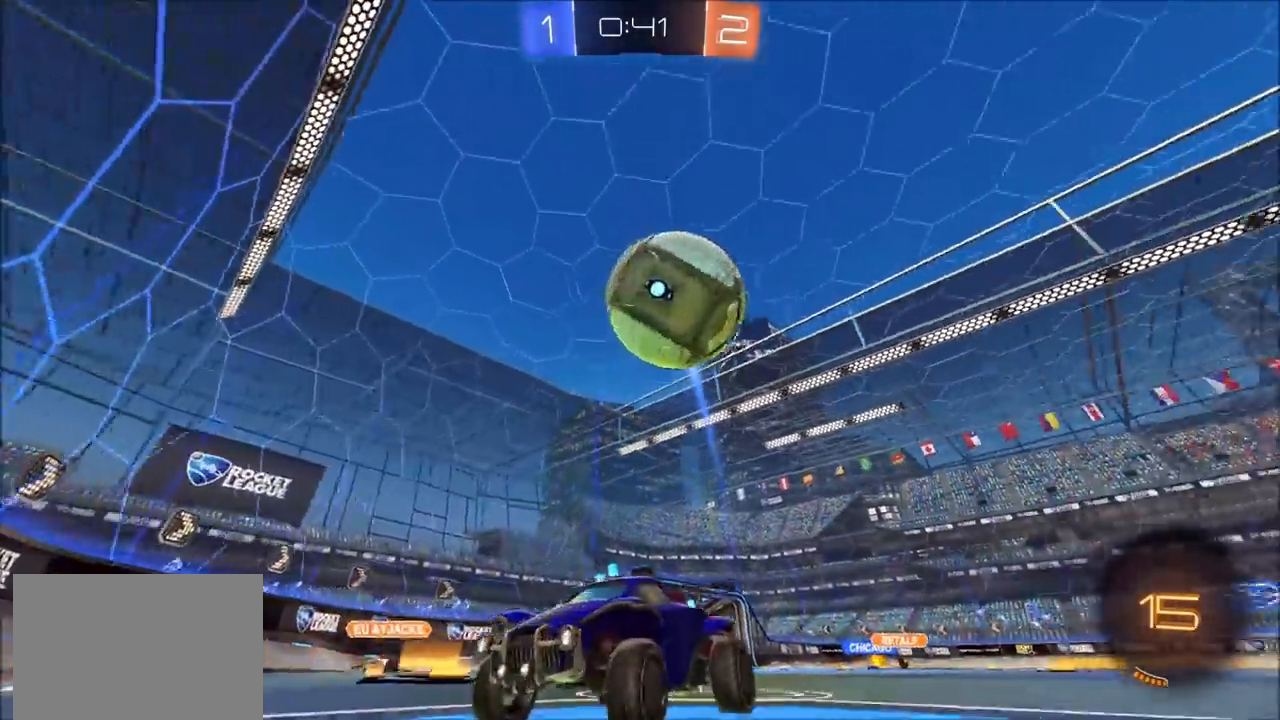
{"buttons": ["CIRCLE", "R2"], "left_stick": "left", "right_stick": "center", "events": [[117, "left_stick", "left"], [300, "CIRCLE", "down"]]}
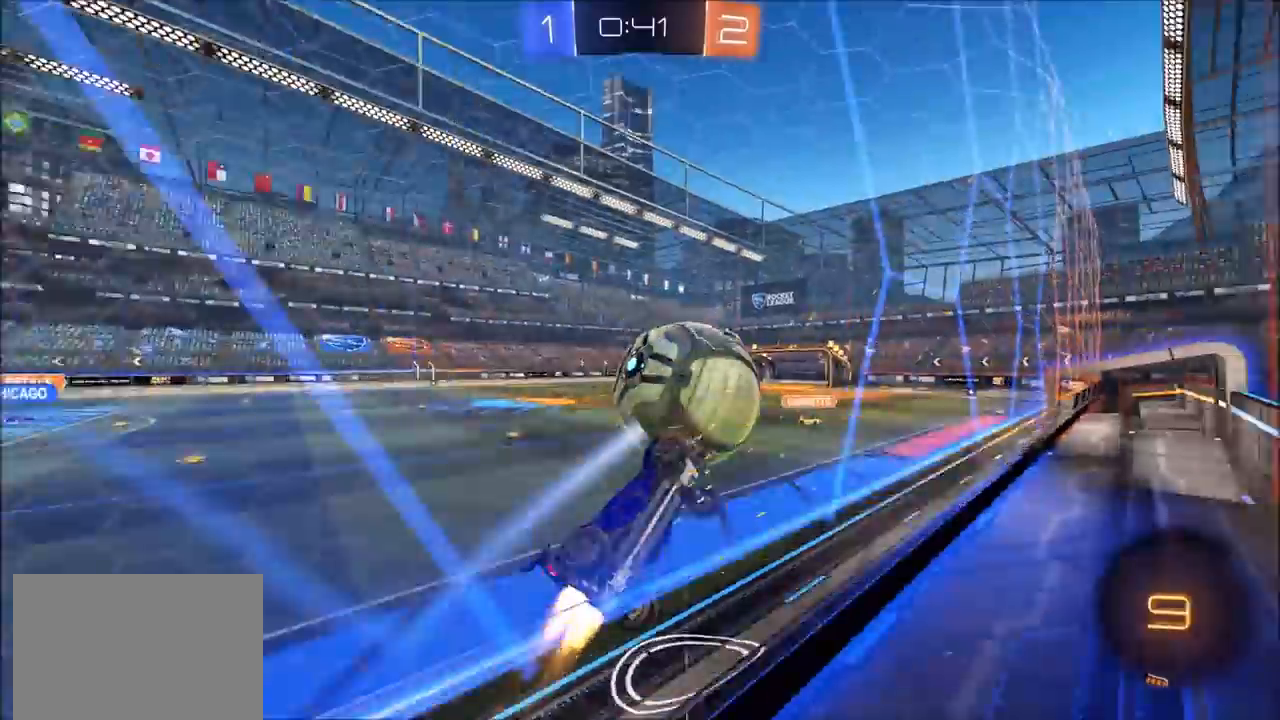
{"buttons": ["CIRCLE", "R2"], "left_stick": "left", "right_stick": "center", "events": []}
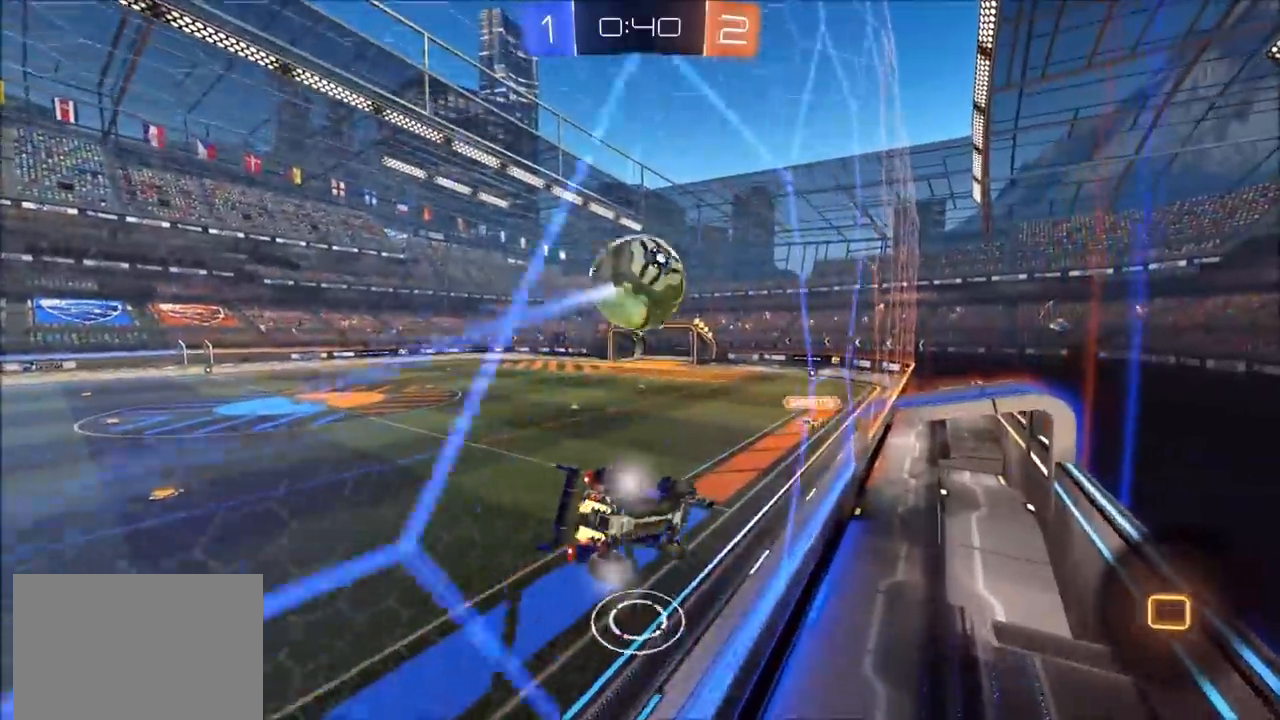
{"buttons": ["R2"], "left_stick": "down", "right_stick": "center", "events": [[17, "left_stick", "center"], [100, "CROSS", "down"], [117, "left_stick", "right"], [167, "L1", "down"], [167, "TRIANGLE", "down"], [233, "left_stick", "down-right"], [400, "CROSS", "up"], [417, "TRIANGLE", "up"], [417, "left_stick", "down"], [433, "L1", "up"], [483, "CIRCLE", "up"]]}